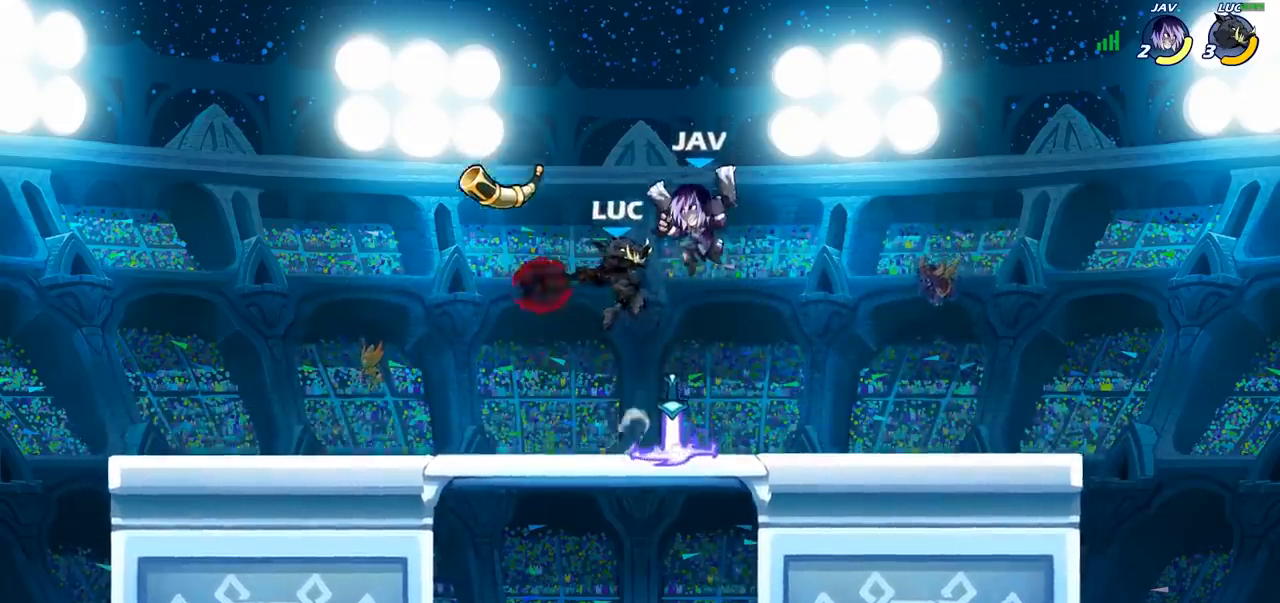
Gameplay with a controller (PlayStation layout); each line is a JSON object with the inputs held at the frame after it. "events" lists button and stick changes between this image and that frame as [ms after this image, input, new state], when the widget could be followed in between.
{"buttons": [], "left_stick": "right", "right_stick": "center", "events": [[317, "left_stick", "right"]]}
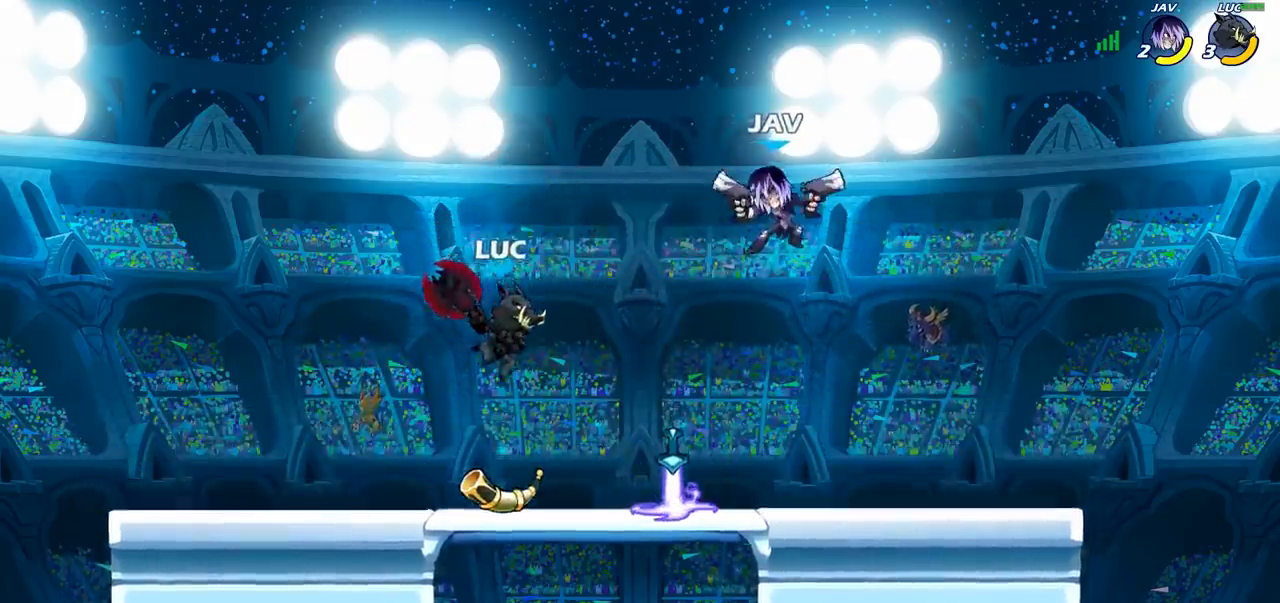
{"buttons": [], "left_stick": "center", "right_stick": "center"}
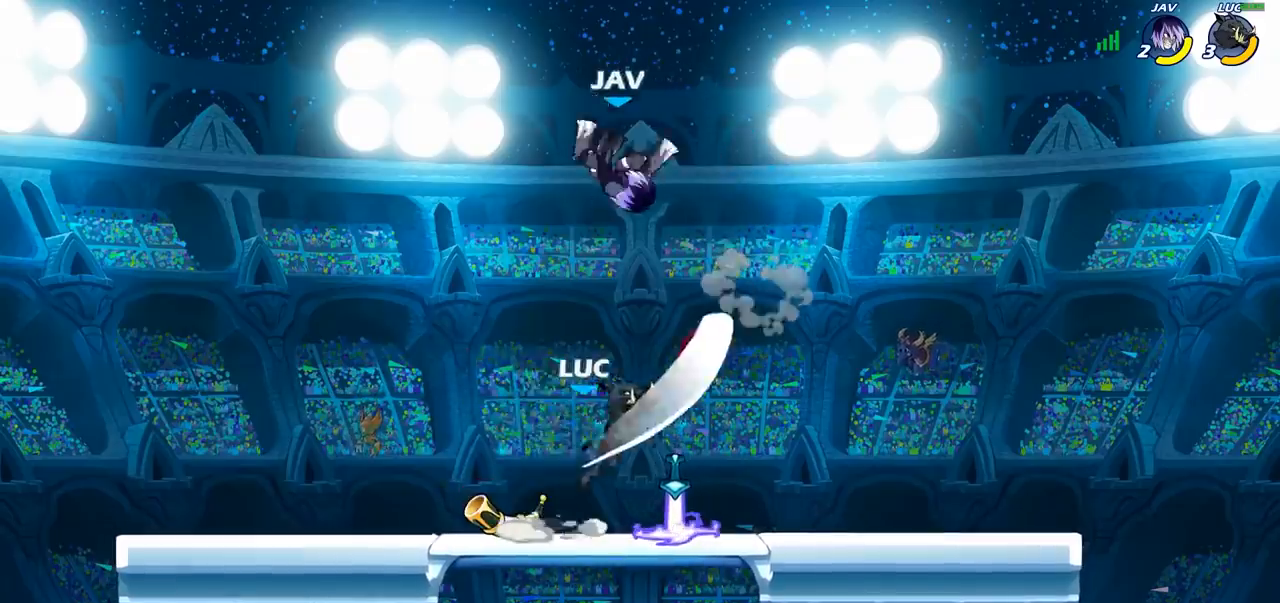
{"buttons": [], "left_stick": "center", "right_stick": "center", "events": [[333, "left_stick", "left"], [417, "SQUARE", "down"], [433, "left_stick", "center"], [500, "SQUARE", "up"]]}
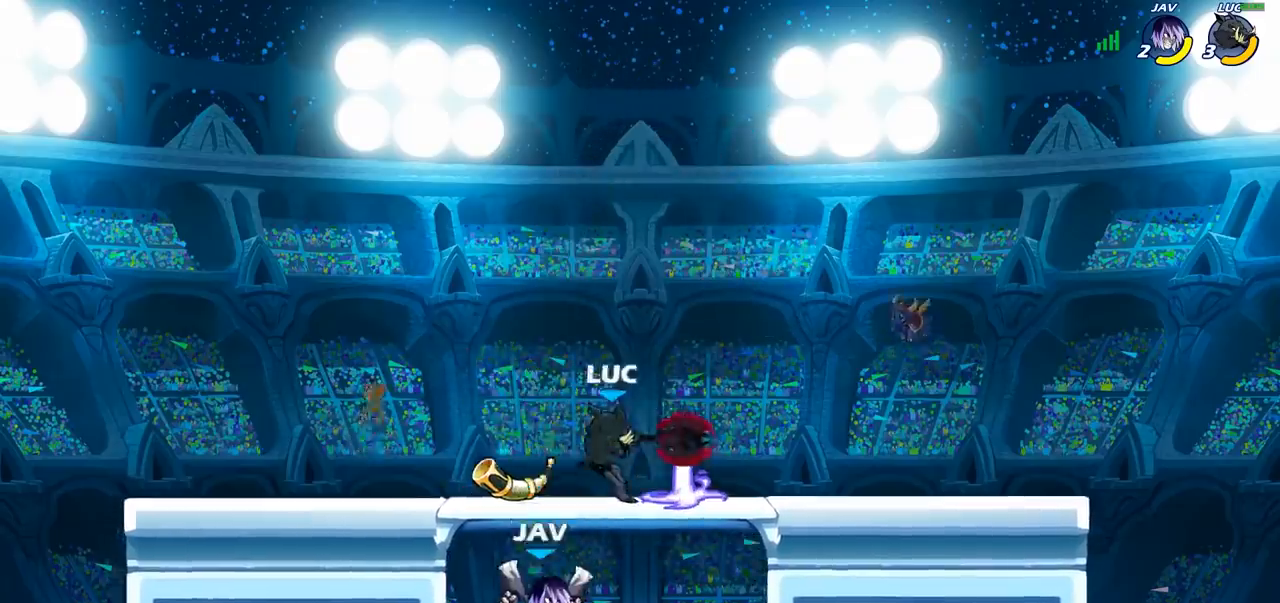
{"buttons": [], "left_stick": "center", "right_stick": "center", "events": [[67, "SQUARE", "down"], [183, "SQUARE", "up"]]}
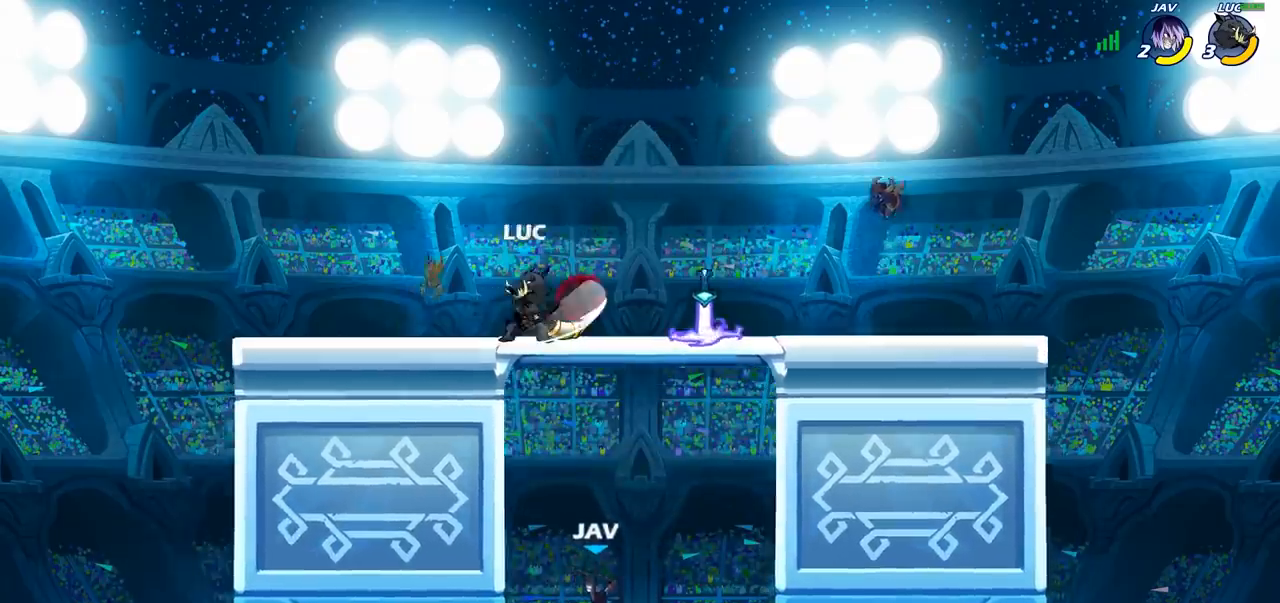
{"buttons": [], "left_stick": "down-right", "right_stick": "center", "events": [[67, "left_stick", "right"], [267, "left_stick", "down"], [467, "left_stick", "down-right"]]}
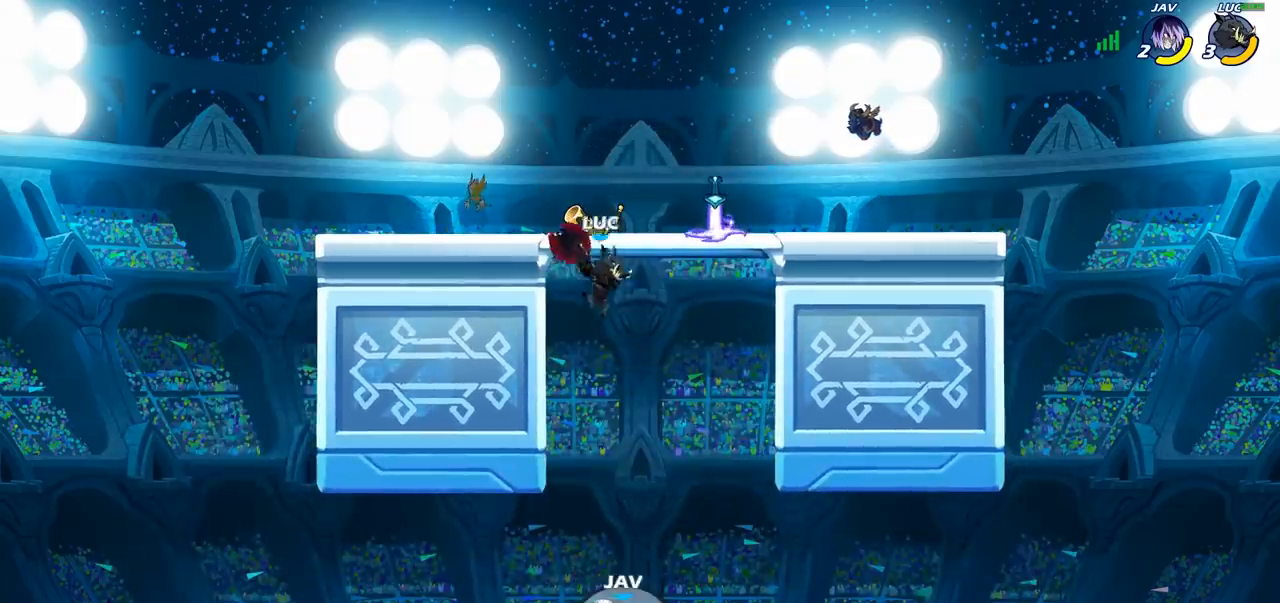
{"buttons": [], "left_stick": "left", "right_stick": "center", "events": [[67, "left_stick", "down"], [150, "SQUARE", "down"], [233, "left_stick", "down-left"], [317, "SQUARE", "up"], [467, "left_stick", "left"]]}
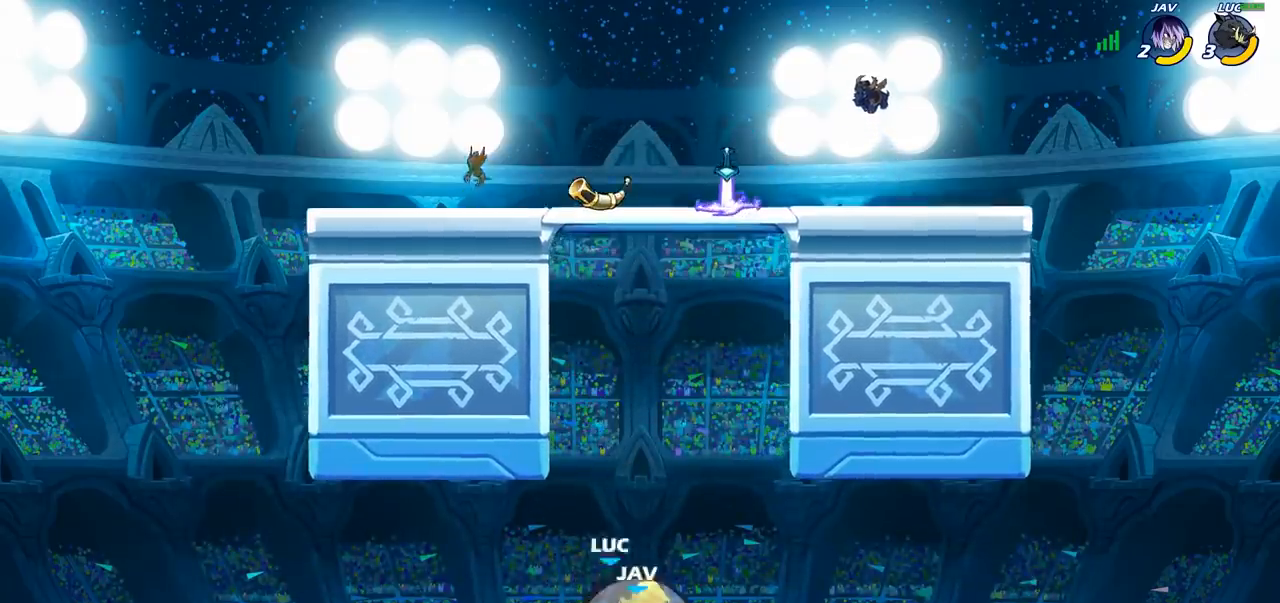
{"buttons": [], "left_stick": "up-left", "right_stick": "center", "events": [[200, "CROSS", "down"], [250, "left_stick", "up-left"], [367, "CROSS", "up"]]}
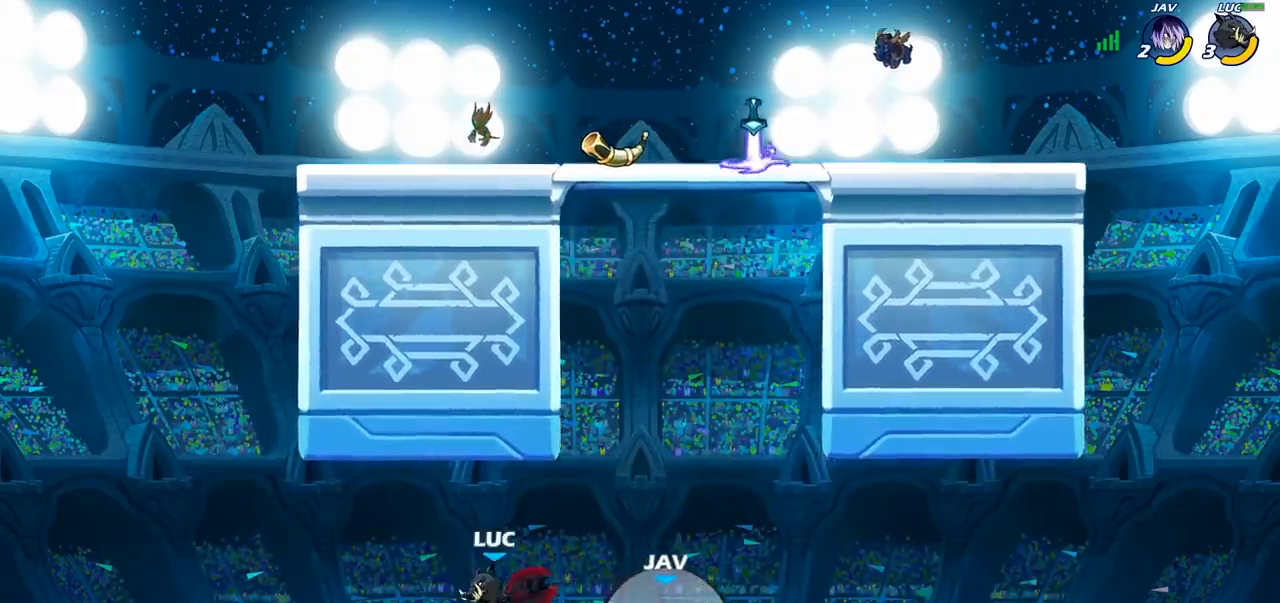
{"buttons": ["CROSS"], "left_stick": "up-left", "right_stick": "center", "events": [[350, "CROSS", "down"]]}
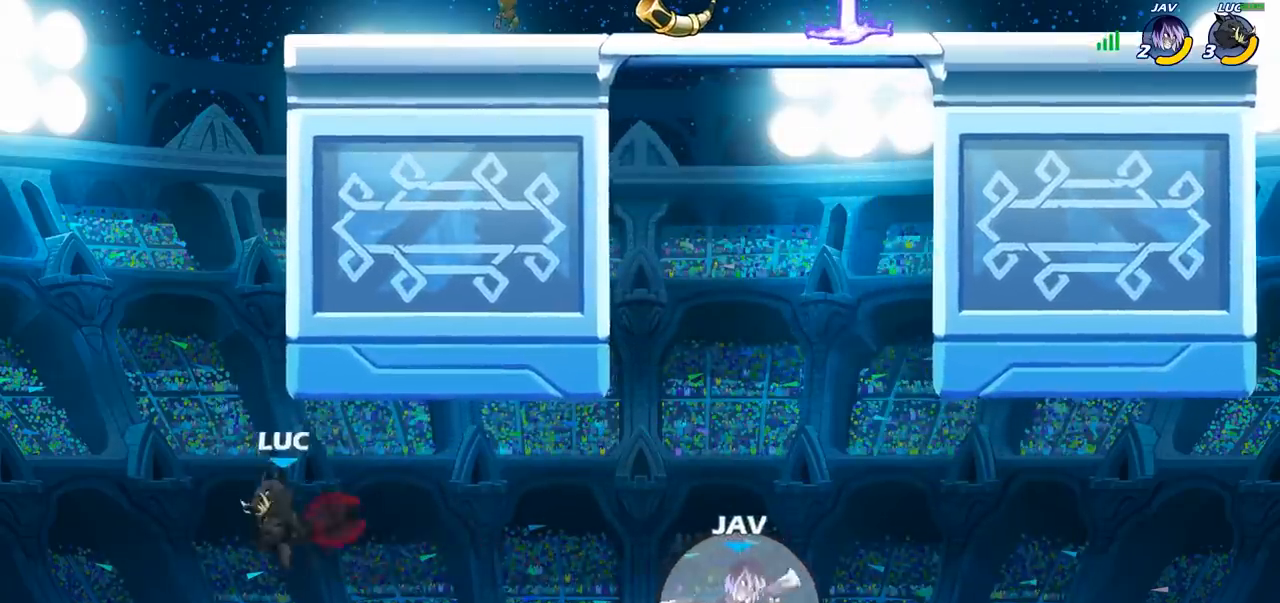
{"buttons": [], "left_stick": "center", "right_stick": "center", "events": [[167, "CROSS", "up"], [233, "left_stick", "up-right"], [317, "CIRCLE", "down"], [350, "left_stick", "center"], [450, "CIRCLE", "up"]]}
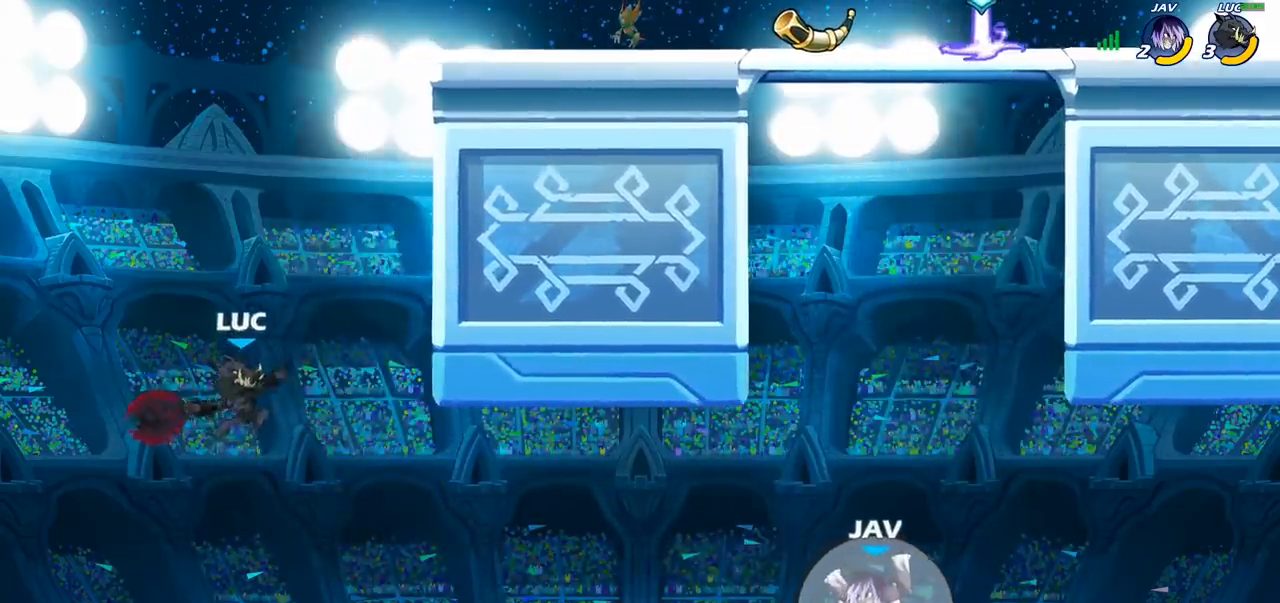
{"buttons": [], "left_stick": "right", "right_stick": "center", "events": [[217, "left_stick", "right"]]}
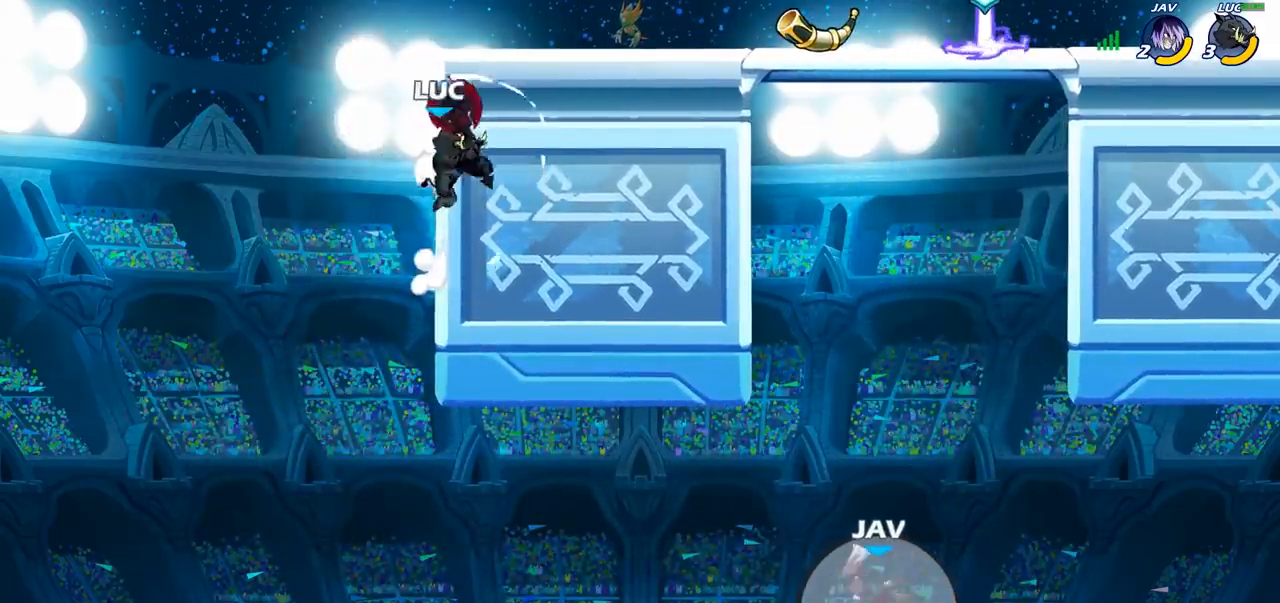
{"buttons": [], "left_stick": "up-right", "right_stick": "center", "events": [[67, "left_stick", "up-left"], [133, "CROSS", "down"], [217, "left_stick", "up-right"], [283, "CROSS", "up"], [317, "CIRCLE", "down"], [433, "CIRCLE", "up"]]}
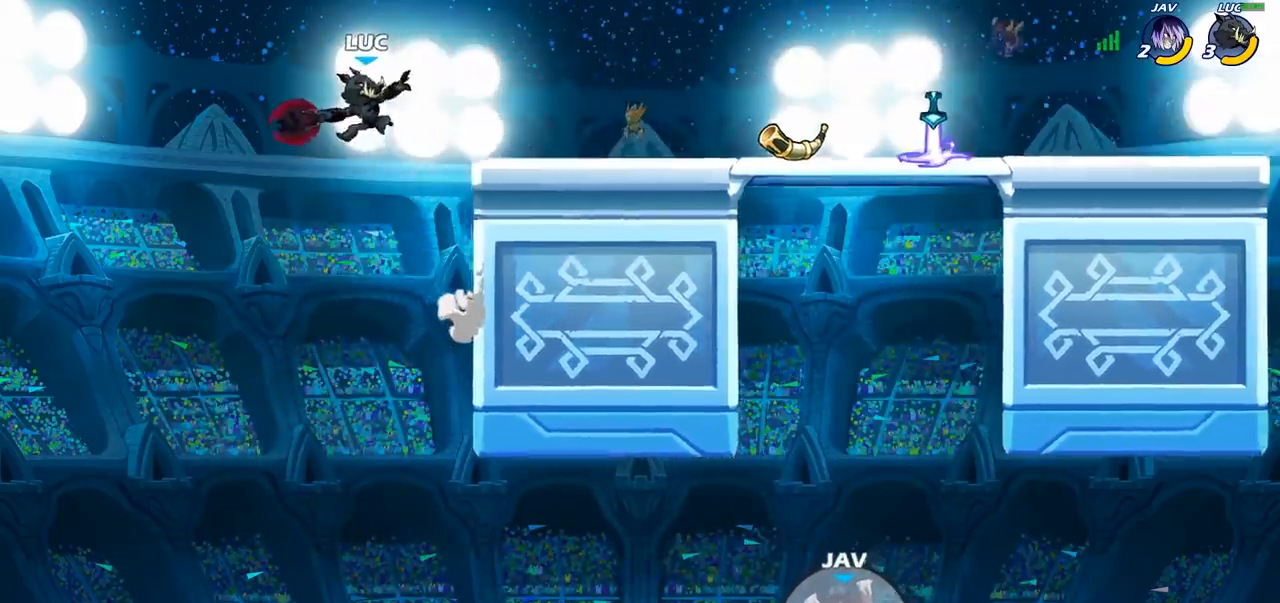
{"buttons": [], "left_stick": "right", "right_stick": "center", "events": [[233, "left_stick", "right"]]}
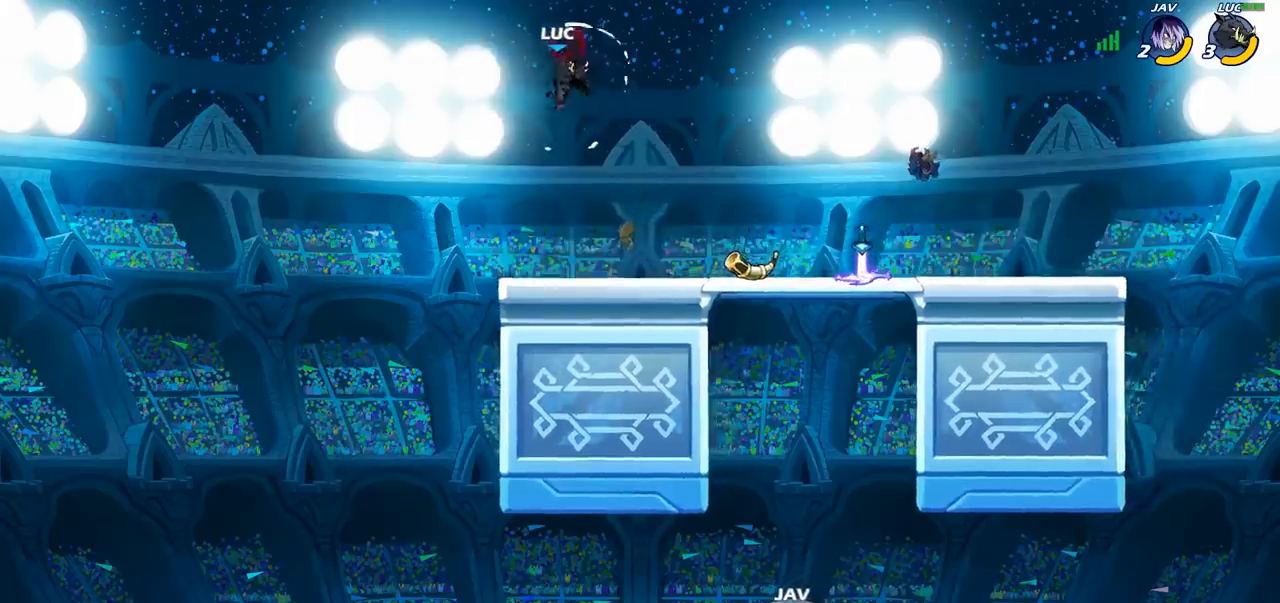
{"buttons": [], "left_stick": "center", "right_stick": "center", "events": [[100, "CROSS", "down"], [250, "CROSS", "up"], [333, "CROSS", "down"], [400, "left_stick", "center"], [433, "CROSS", "up"]]}
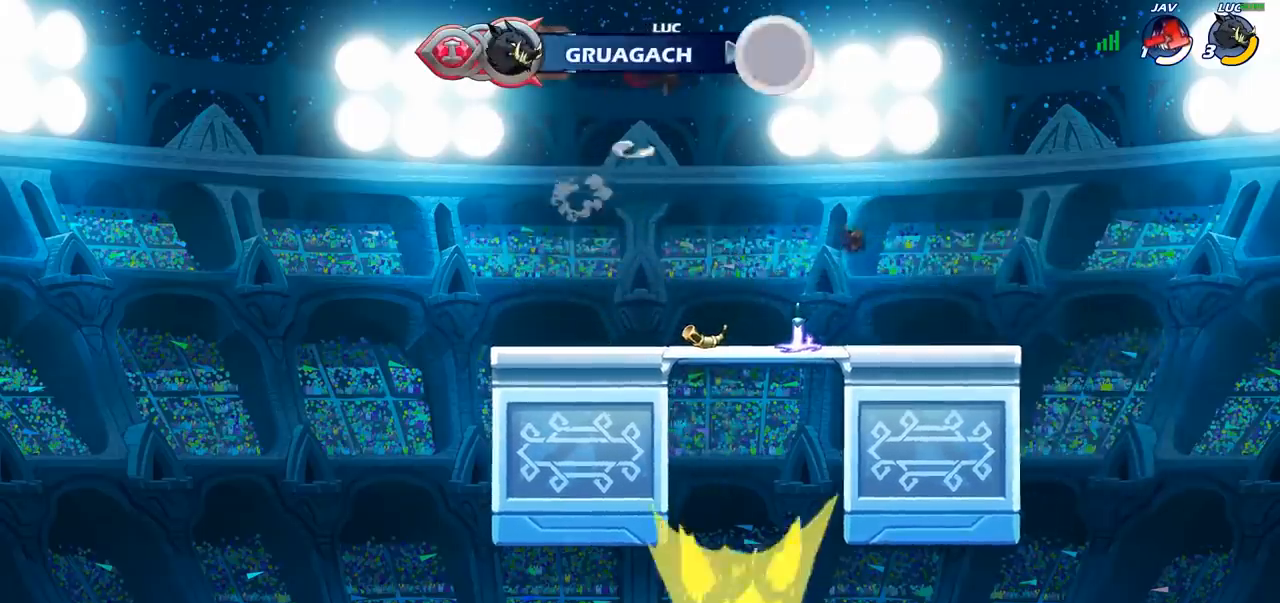
{"buttons": [], "left_stick": "center", "right_stick": "center", "events": [[50, "left_stick", "up"], [83, "R1", "down"], [200, "R1", "up"], [283, "left_stick", "center"]]}
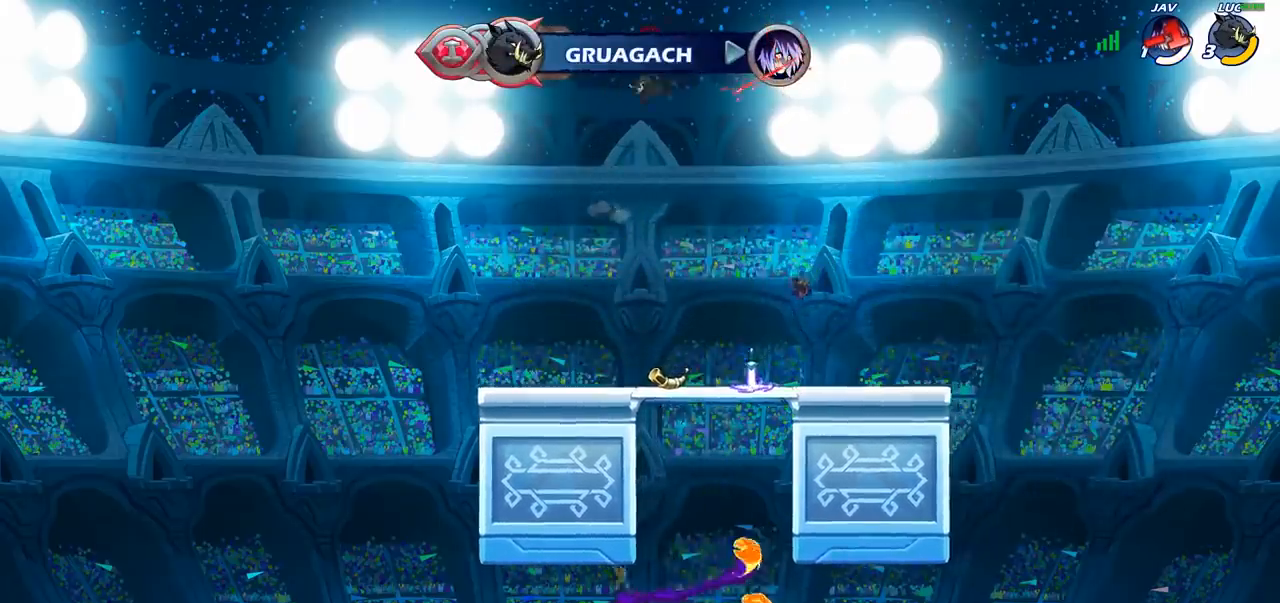
{"buttons": [], "left_stick": "down", "right_stick": "center", "events": [[117, "left_stick", "down"]]}
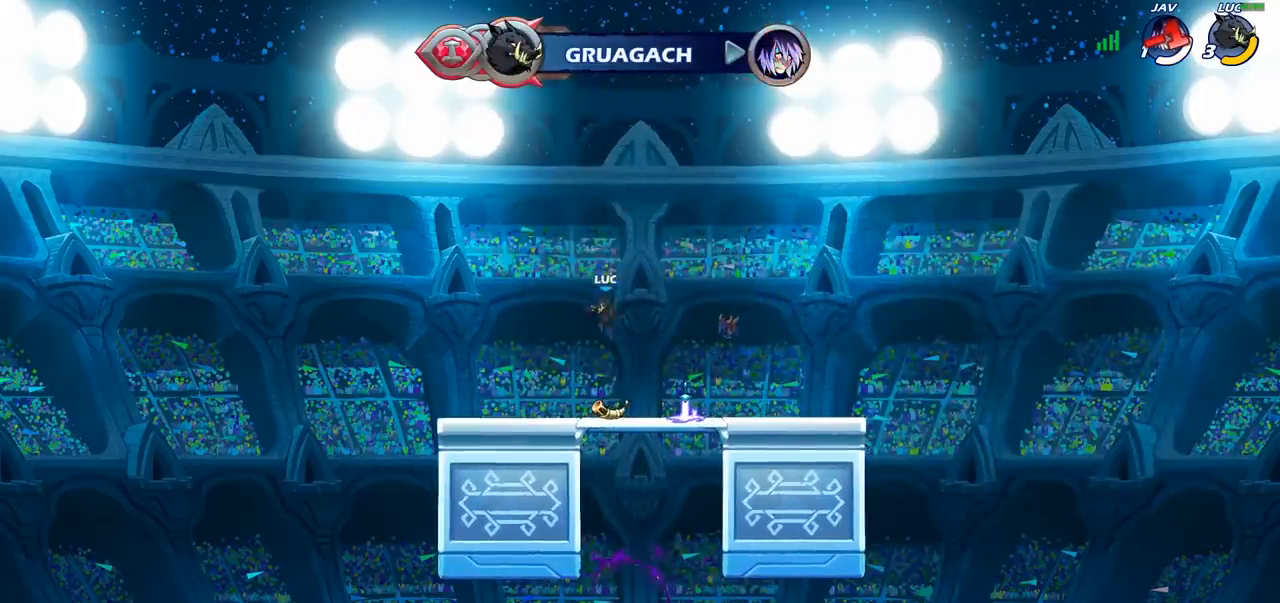
{"buttons": ["CROSS"], "left_stick": "center", "right_stick": "center", "events": [[167, "R1", "down"], [183, "left_stick", "right"], [267, "CROSS", "down"], [300, "left_stick", "center"], [333, "R1", "up"], [400, "CROSS", "up"], [500, "CROSS", "down"]]}
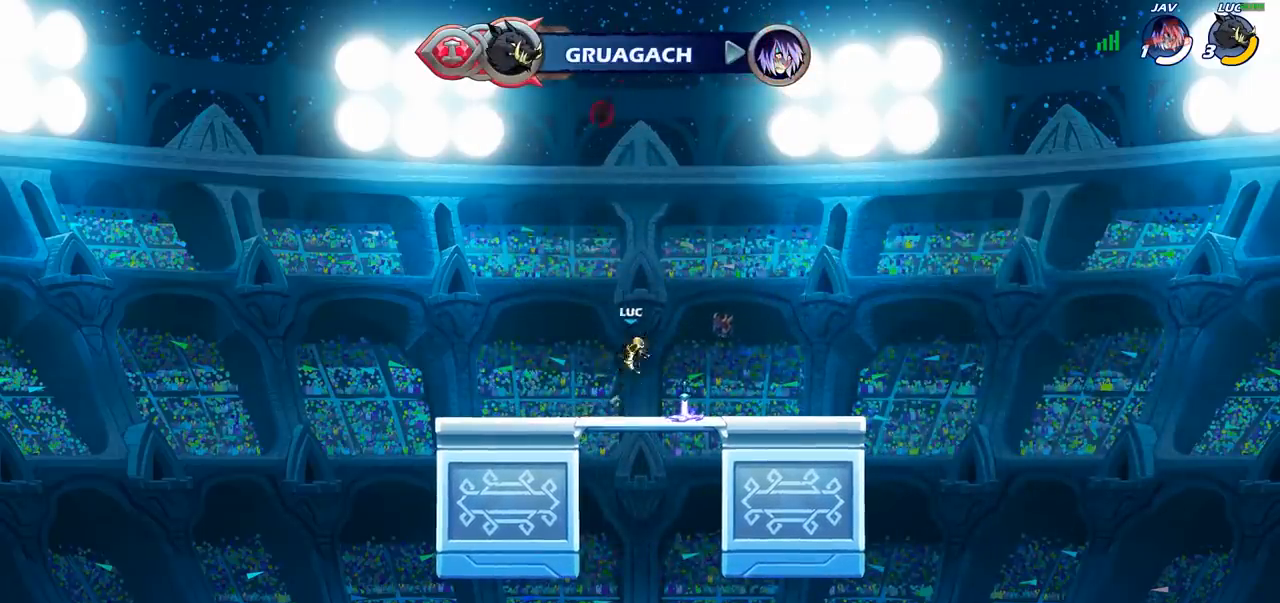
{"buttons": [], "left_stick": "center", "right_stick": "center", "events": [[200, "SQUARE", "down"], [283, "CROSS", "up"], [283, "SQUARE", "up"], [400, "R1", "down"], [500, "R1", "up"]]}
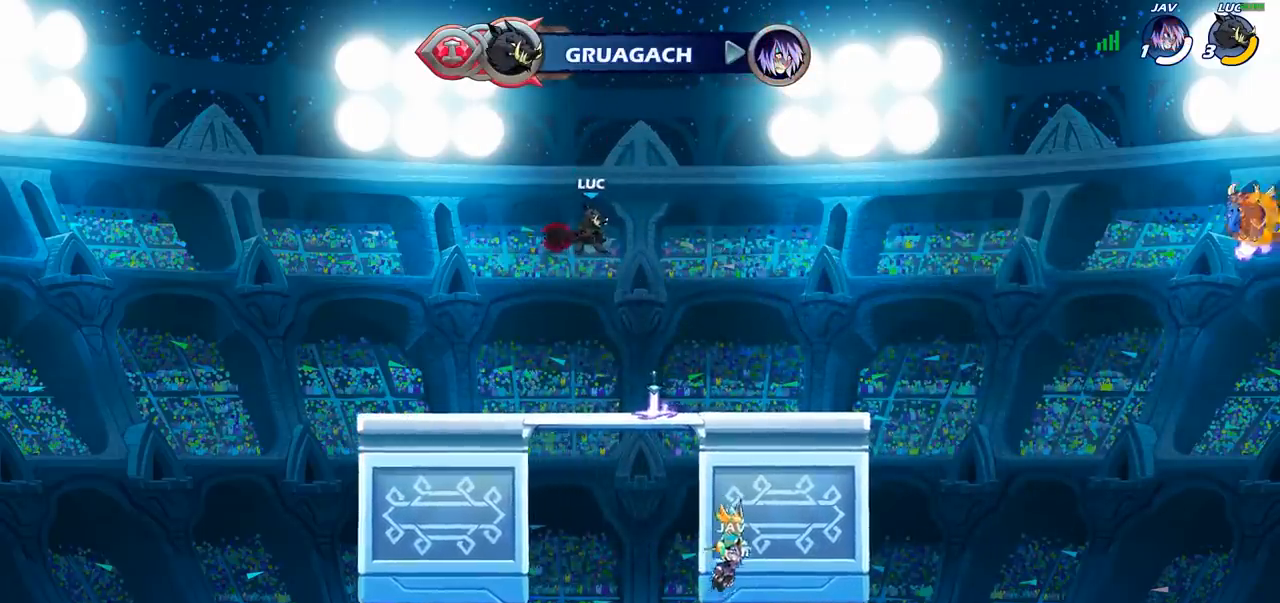
{"buttons": [], "left_stick": "center", "right_stick": "center", "events": [[67, "CROSS", "down"], [133, "left_stick", "up"], [167, "CROSS", "up"], [200, "R1", "down"], [267, "R1", "up"], [350, "left_stick", "center"]]}
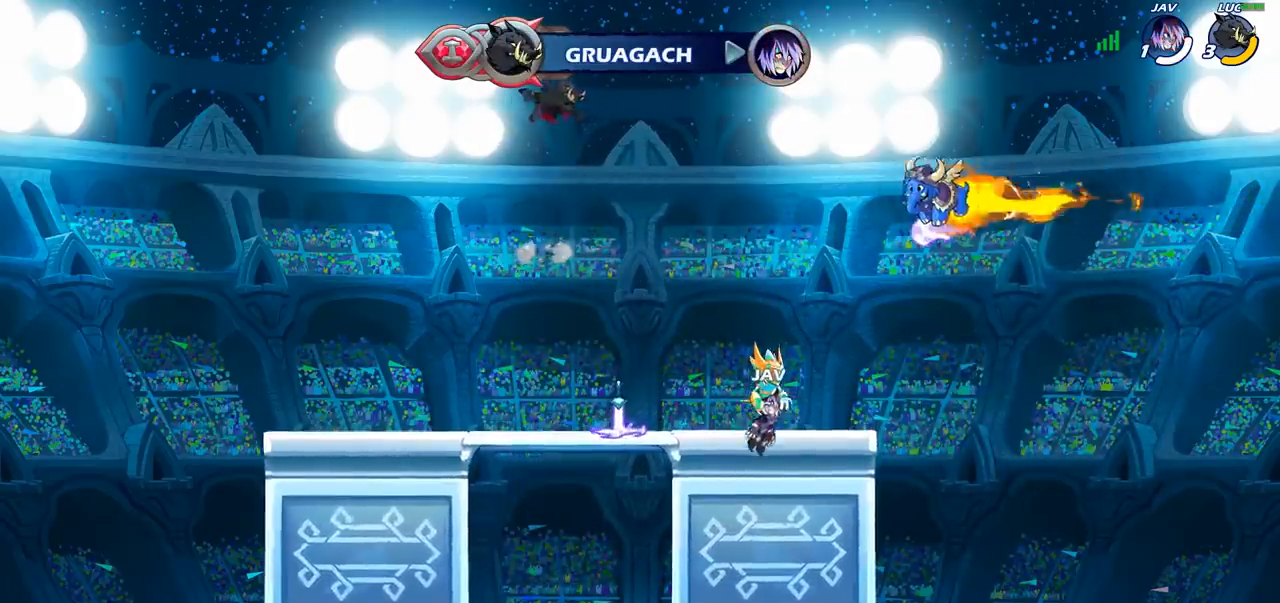
{"buttons": [], "left_stick": "down", "right_stick": "center", "events": [[233, "left_stick", "right"], [383, "left_stick", "down"]]}
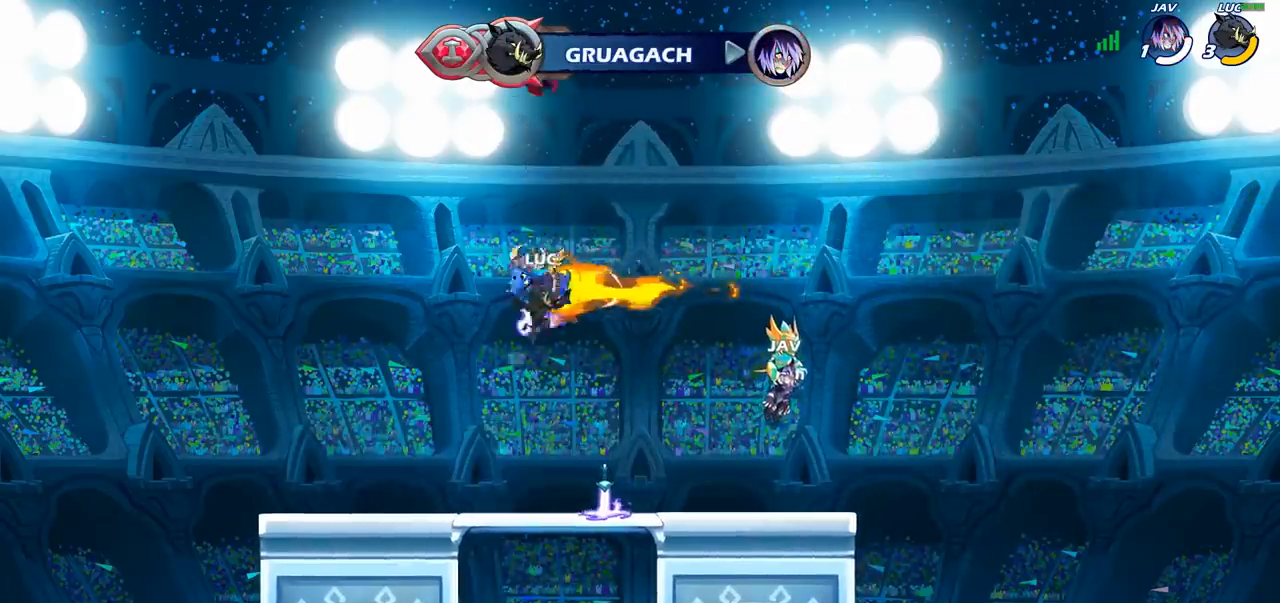
{"buttons": ["R1"], "left_stick": "up", "right_stick": "center", "events": [[17, "R1", "down"], [50, "left_stick", "center"], [133, "R1", "up"], [300, "CROSS", "down"], [367, "left_stick", "up"], [383, "CROSS", "up"], [467, "R1", "down"]]}
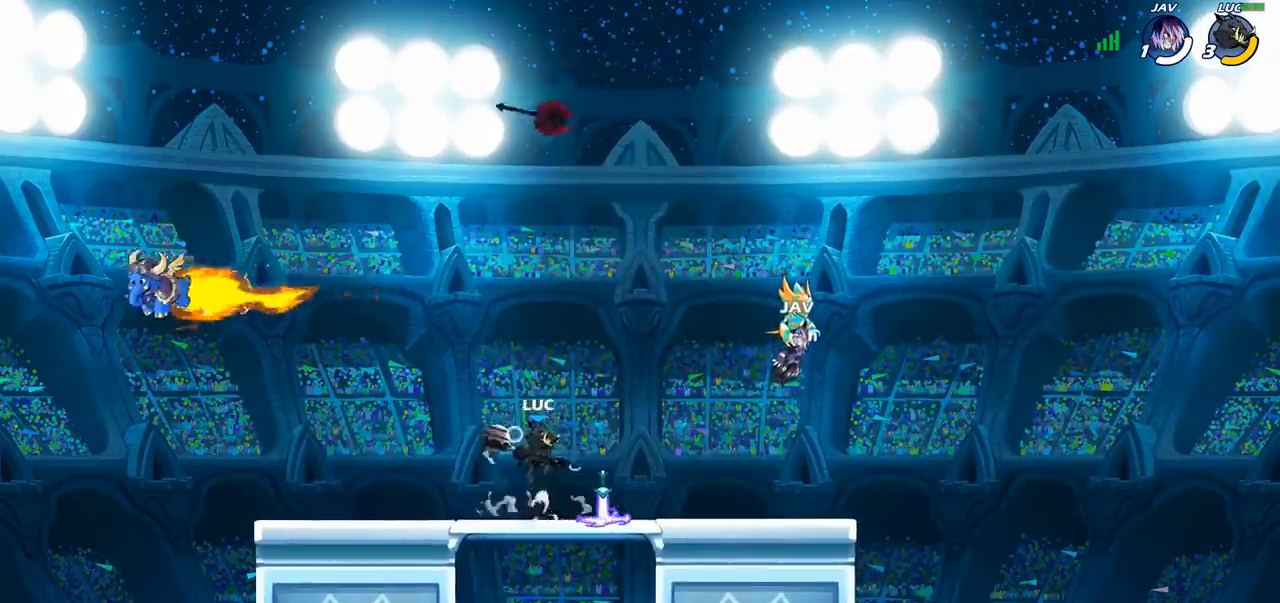
{"buttons": [], "left_stick": "center", "right_stick": "center", "events": [[50, "R1", "up"], [100, "left_stick", "center"]]}
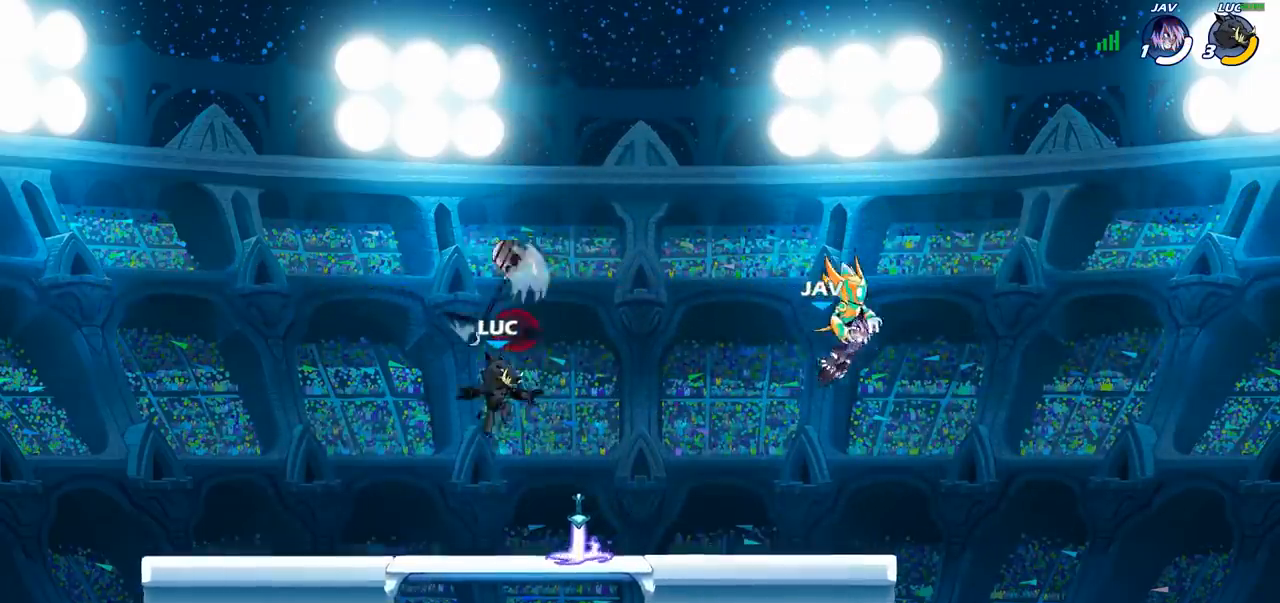
{"buttons": [], "left_stick": "up", "right_stick": "center", "events": [[100, "R1", "down"], [133, "CROSS", "down"], [217, "R1", "up"], [233, "CROSS", "up"], [383, "left_stick", "up"], [400, "R1", "down"], [467, "R1", "up"]]}
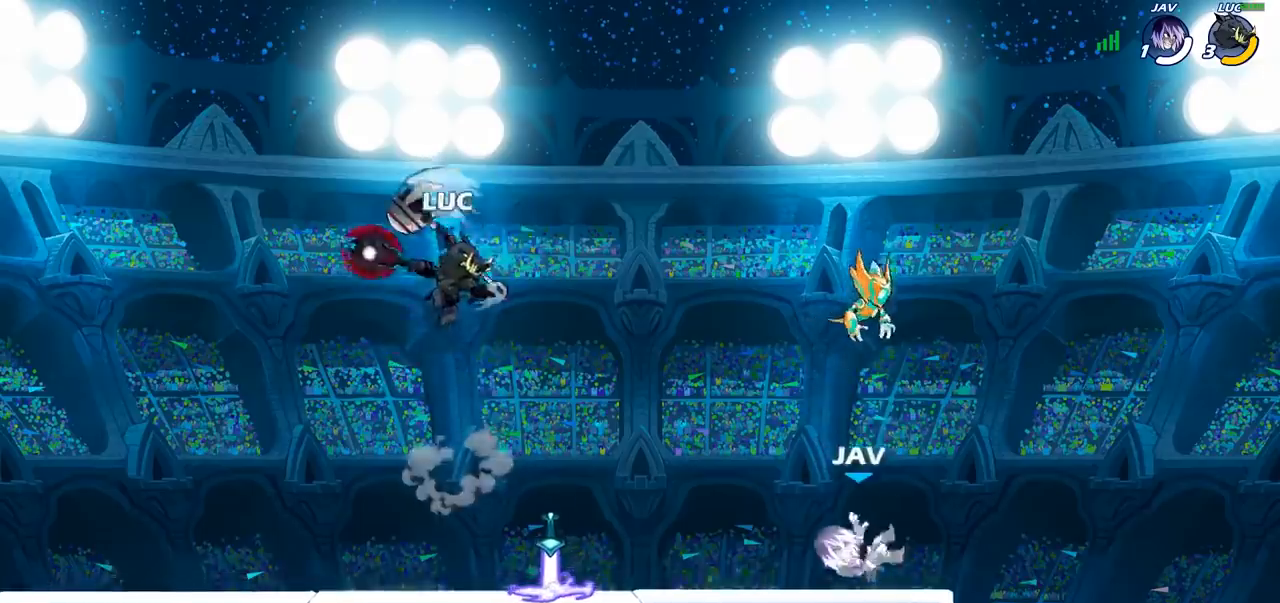
{"buttons": [], "left_stick": "left", "right_stick": "center", "events": [[17, "left_stick", "center"], [300, "left_stick", "down-left"], [450, "left_stick", "left"]]}
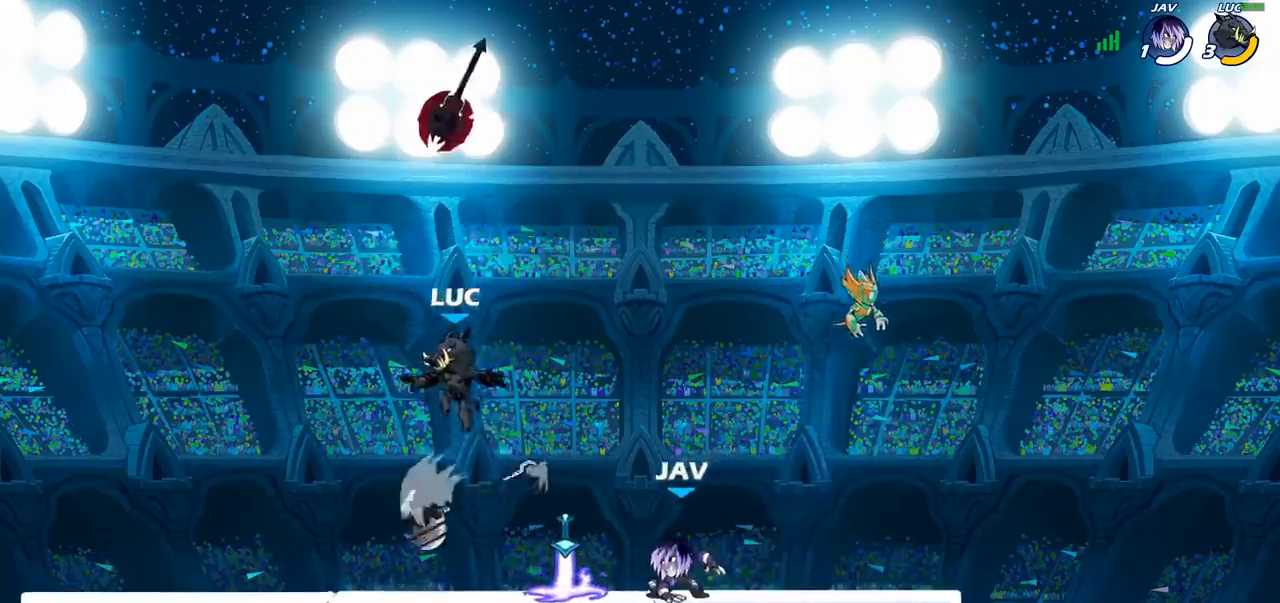
{"buttons": ["SQUARE"], "left_stick": "center", "right_stick": "center", "events": [[33, "R1", "down"], [117, "R1", "up"], [117, "left_stick", "up-right"], [283, "left_stick", "center"], [300, "SQUARE", "down"], [383, "SQUARE", "up"], [467, "SQUARE", "down"]]}
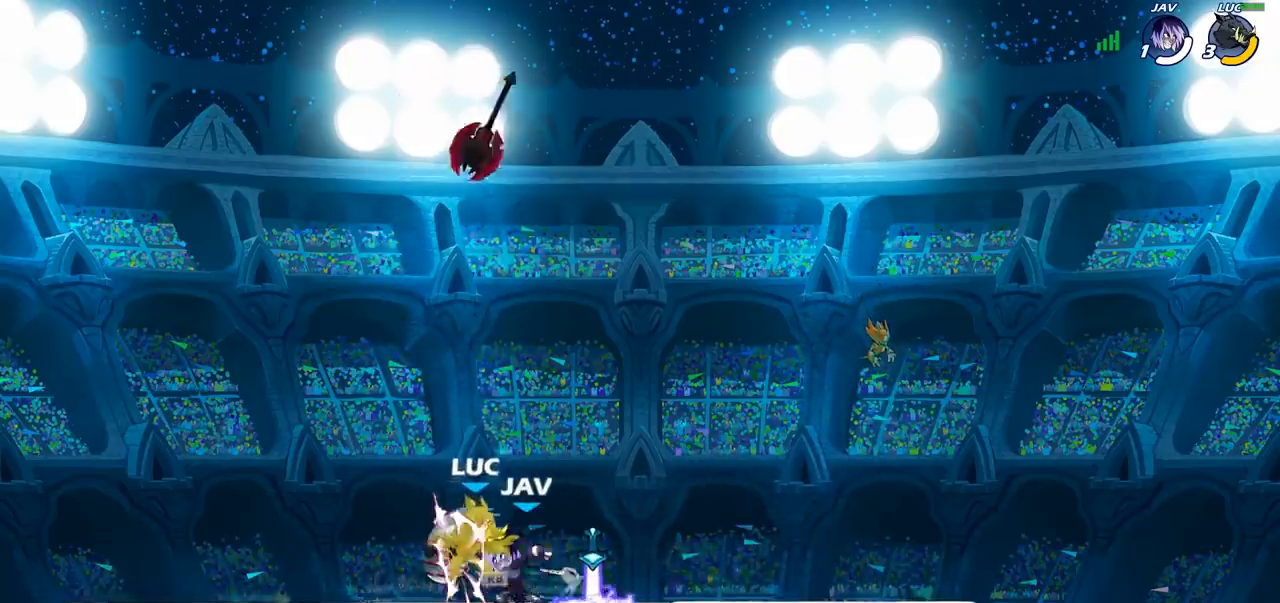
{"buttons": [], "left_stick": "center", "right_stick": "center", "events": [[50, "SQUARE", "up"], [217, "SQUARE", "down"], [267, "SQUARE", "up"], [317, "R1", "down"], [367, "R1", "up"]]}
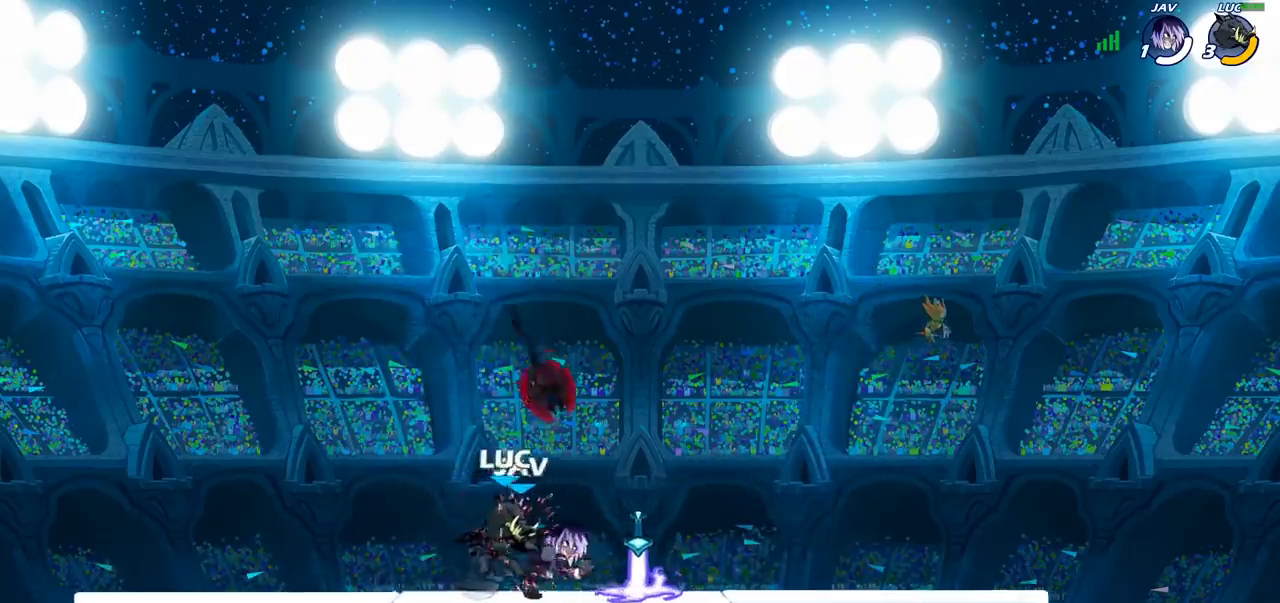
{"buttons": [], "left_stick": "right", "right_stick": "center", "events": [[167, "left_stick", "right"], [350, "R2", "down"], [500, "R2", "up"]]}
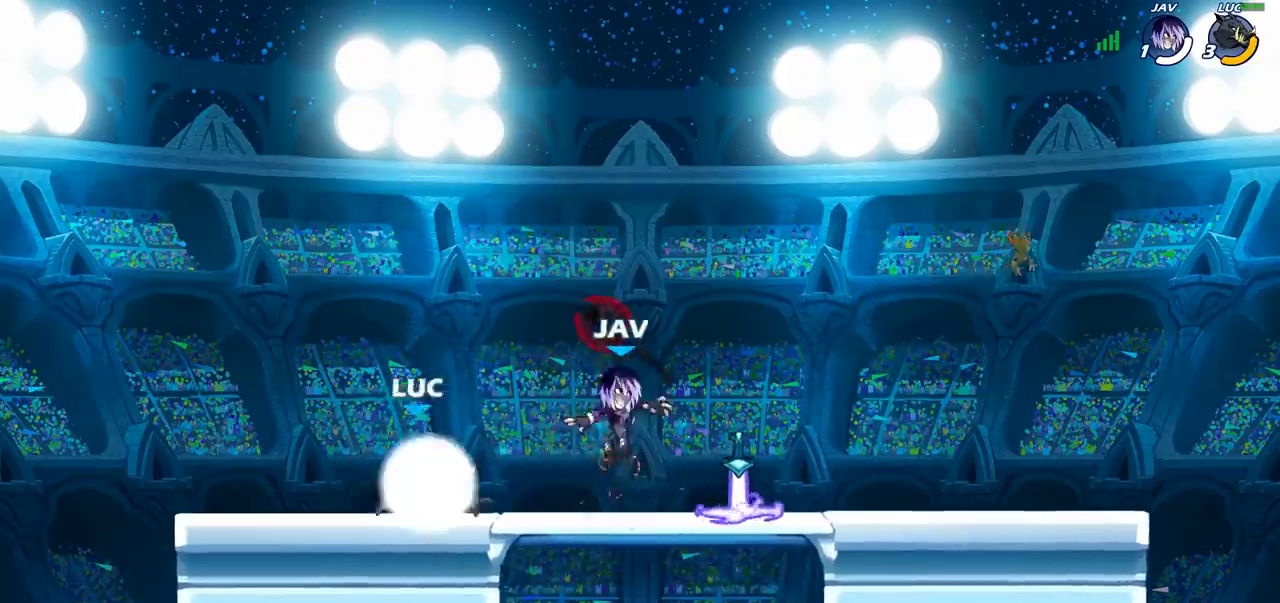
{"buttons": [], "left_stick": "center", "right_stick": "center", "events": [[17, "left_stick", "up-right"], [83, "CROSS", "down"], [217, "CROSS", "up"], [233, "R1", "down"], [233, "left_stick", "up"], [317, "R1", "up"], [350, "left_stick", "up-right"], [500, "left_stick", "center"]]}
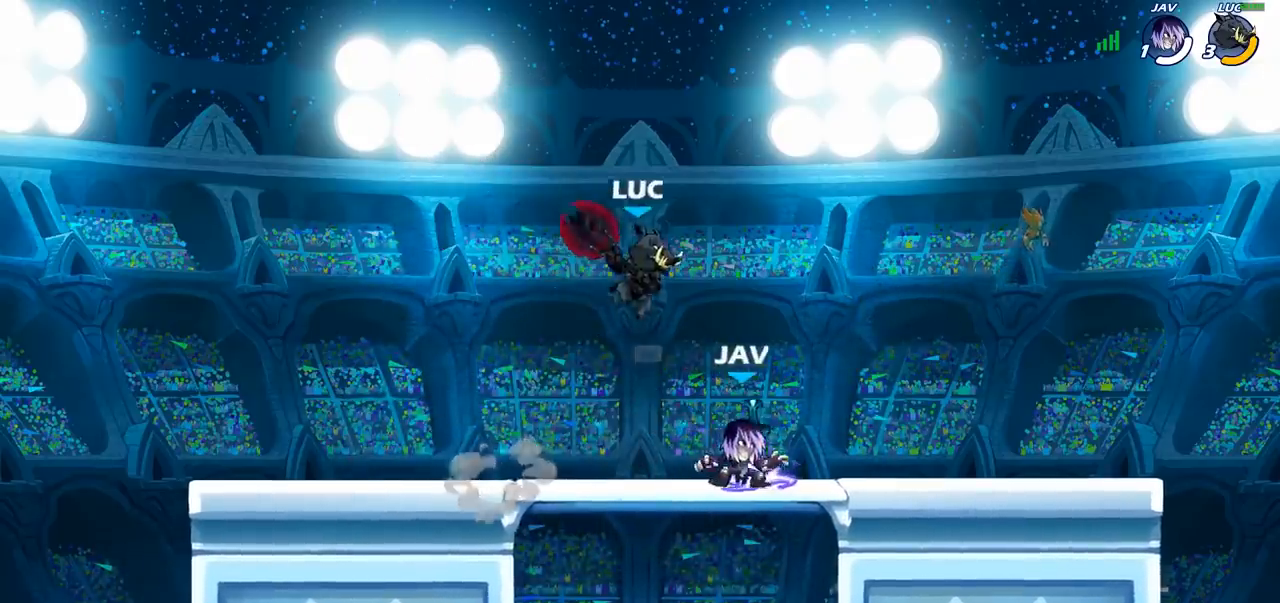
{"buttons": [], "left_stick": "right", "right_stick": "center", "events": [[267, "SQUARE", "down"], [267, "left_stick", "down"], [367, "SQUARE", "up"], [467, "left_stick", "right"]]}